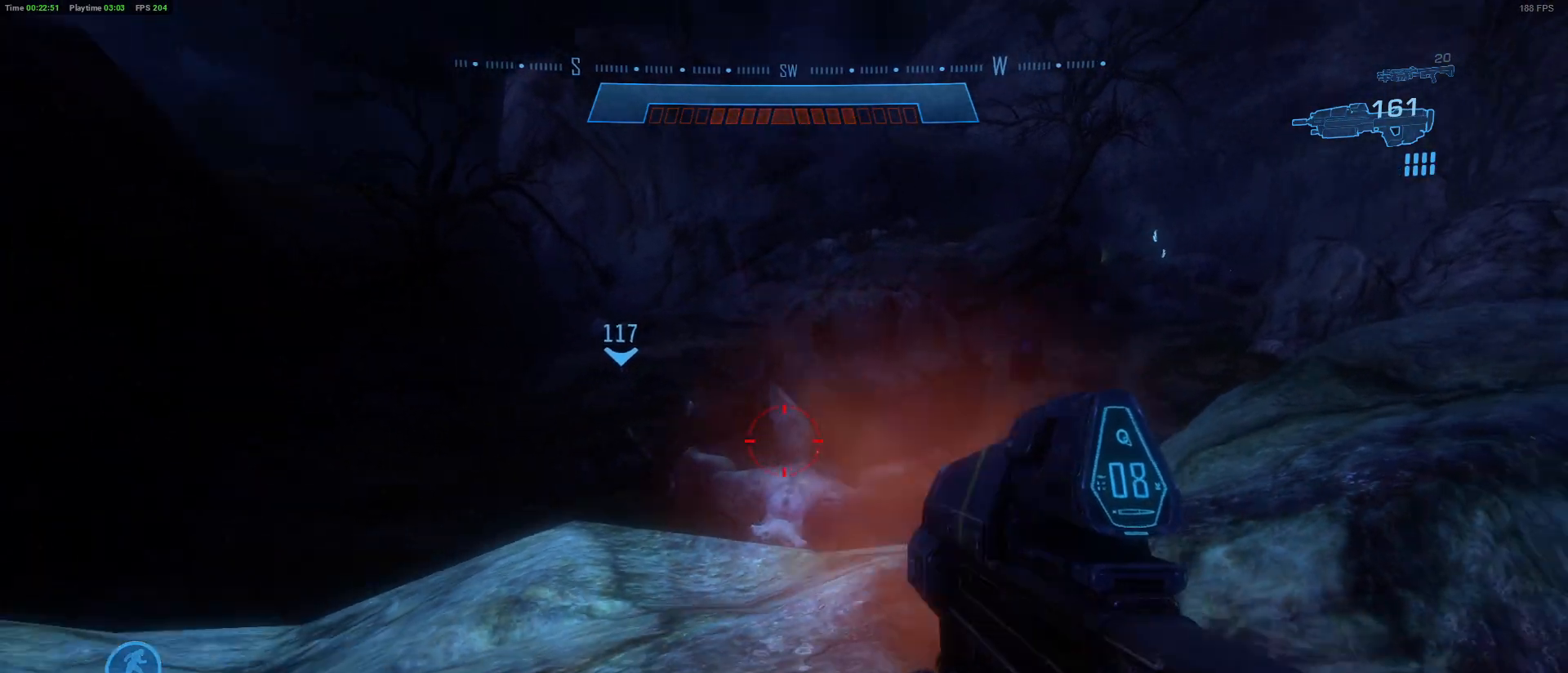
Gameplay with keyboard and mouse; each line is a JSON object with the keys and mouse buttons held at the frame after it. "events" lists presses ("down") and releases ("up") of "1", "2", "3", "4", "5", "a", "alt", "c", "caps_lock", "ctrl", "d", "e", "f", "g", "q", "r", "s", "shift", "space", "t", "tab", "v", "w", "x", "z" and "mouse_wheel" between this image and that frame as [ms after this image, input, new state], when the widget could be followed in between. "mouse_wheel" = the "wheel" button of the "mouse" list. No other keys are recorded. "wheel" means that the mouse wheel is clicked or scrolled. "mouse_move" is the direction in which the mouse moves at that frame (one of eight, or "still"), when it could be read.
{"keys": ["w"], "mouse": [], "mouse_move": "still", "events": [[467, "w", "down"]]}
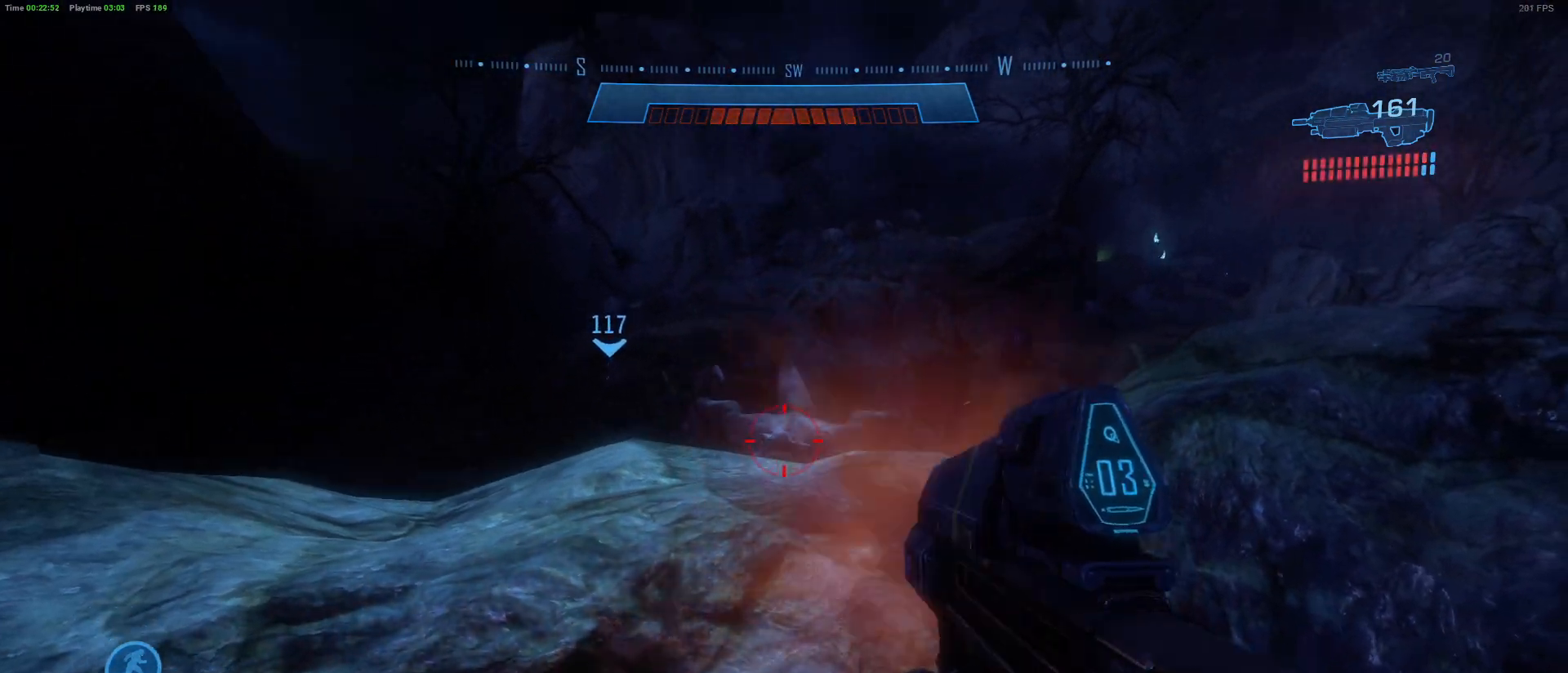
{"keys": ["w"], "mouse": [], "mouse_move": "still", "events": []}
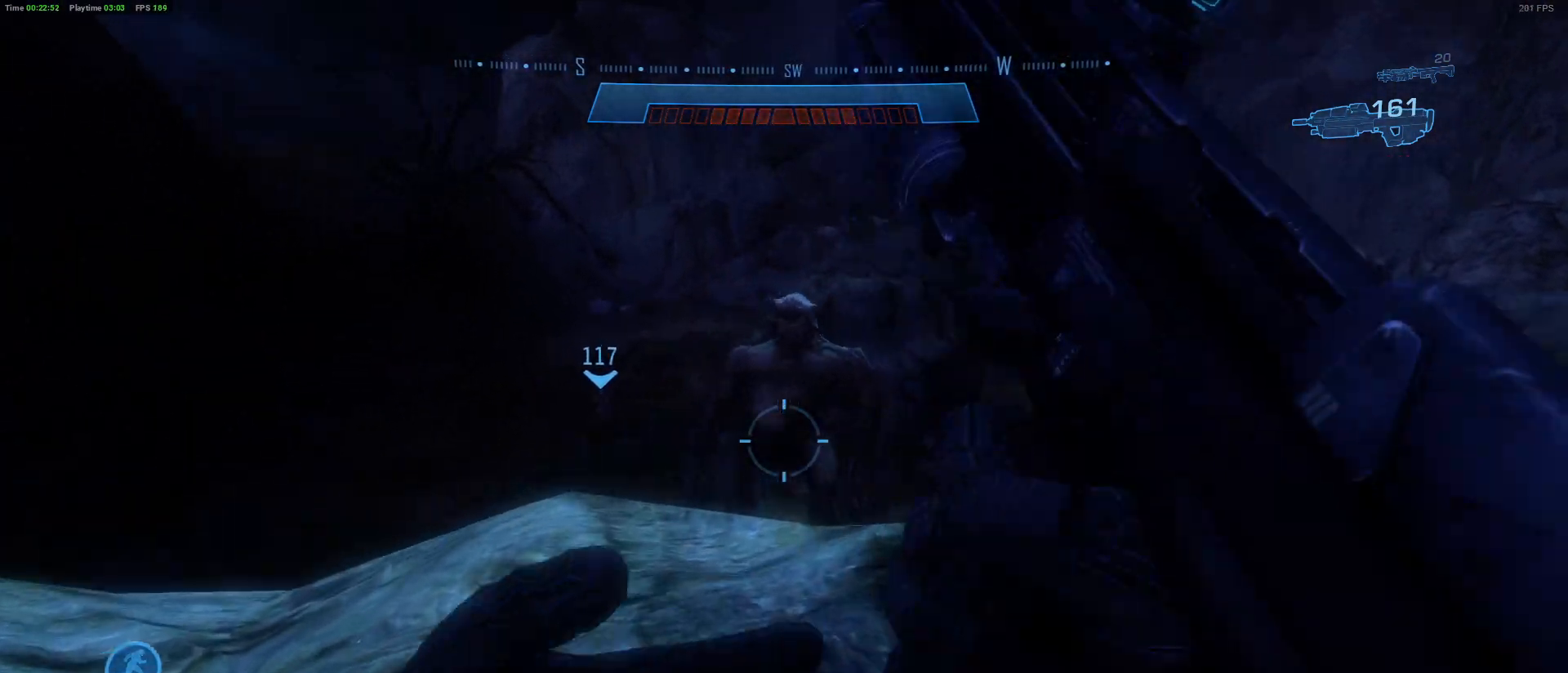
{"keys": [], "mouse": [], "mouse_move": "still", "events": [[217, "w", "up"]]}
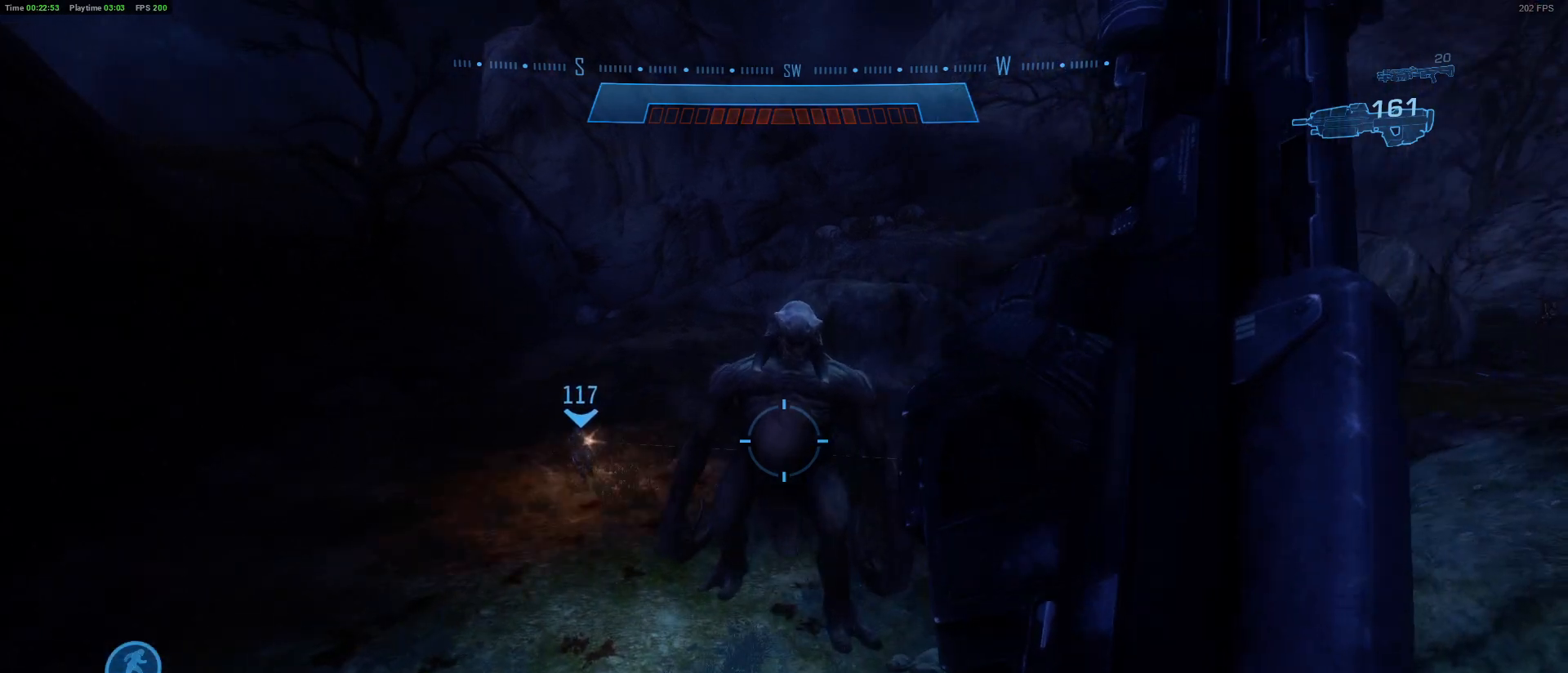
{"keys": [], "mouse": [], "mouse_move": "still", "events": [[83, "d", "down"], [217, "d", "up"]]}
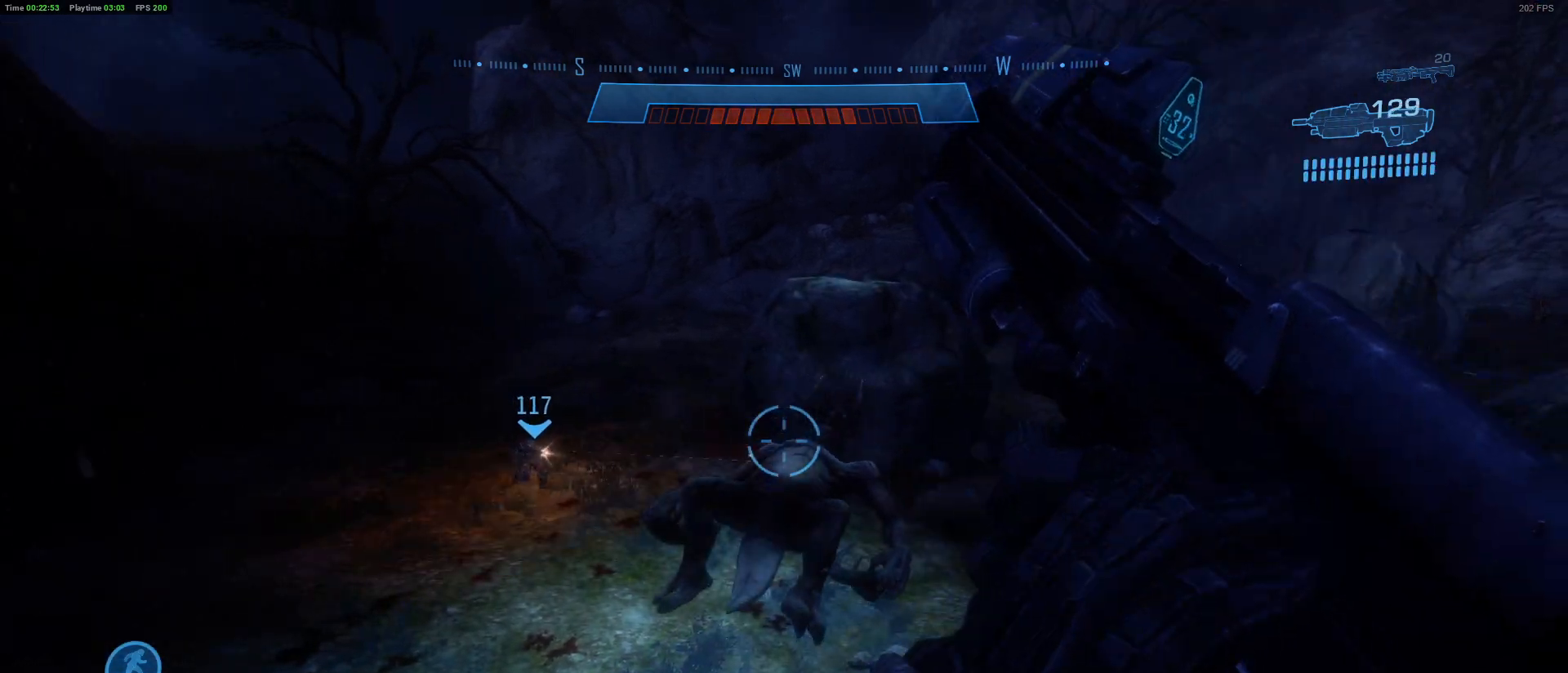
{"keys": [], "mouse": [], "mouse_move": "right", "events": []}
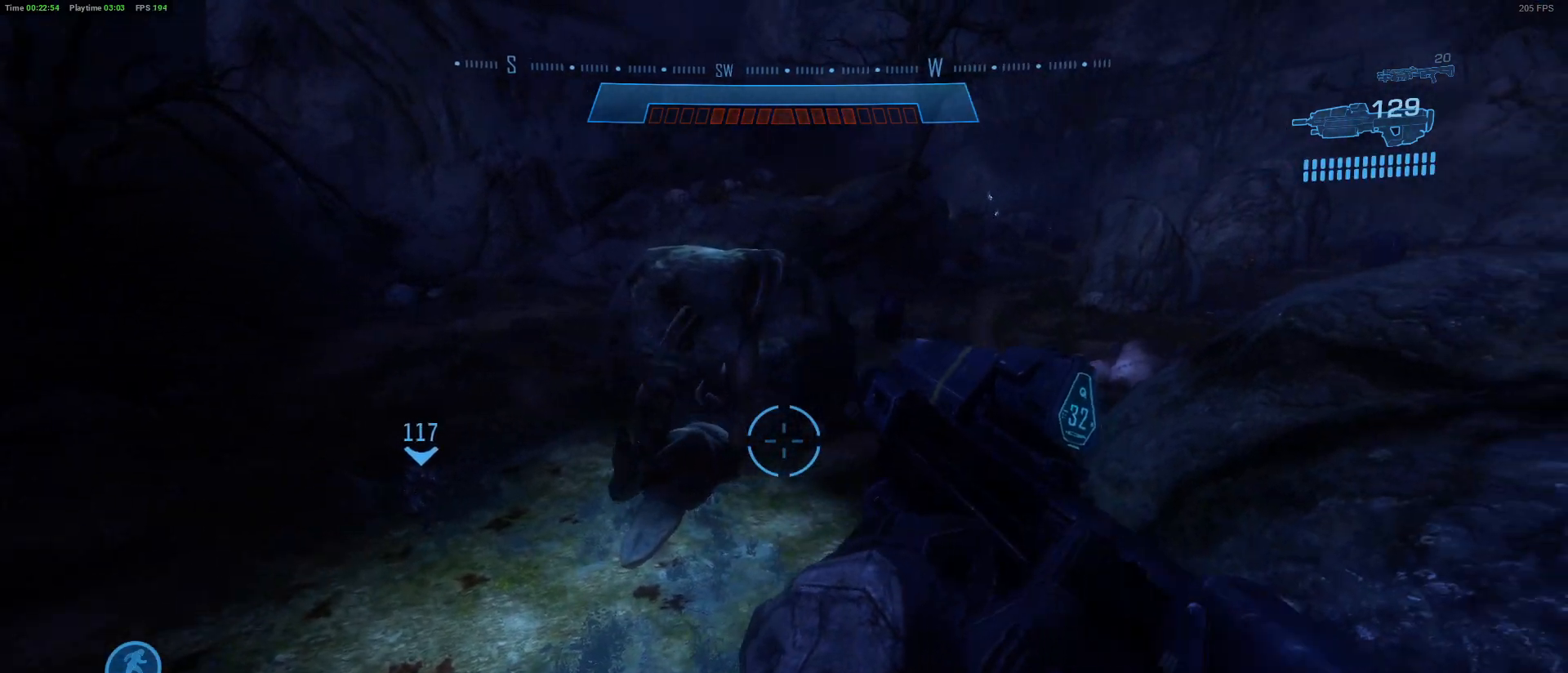
{"keys": ["d", "w"], "mouse": [], "mouse_move": "still", "events": [[67, "d", "down"], [167, "w", "down"]]}
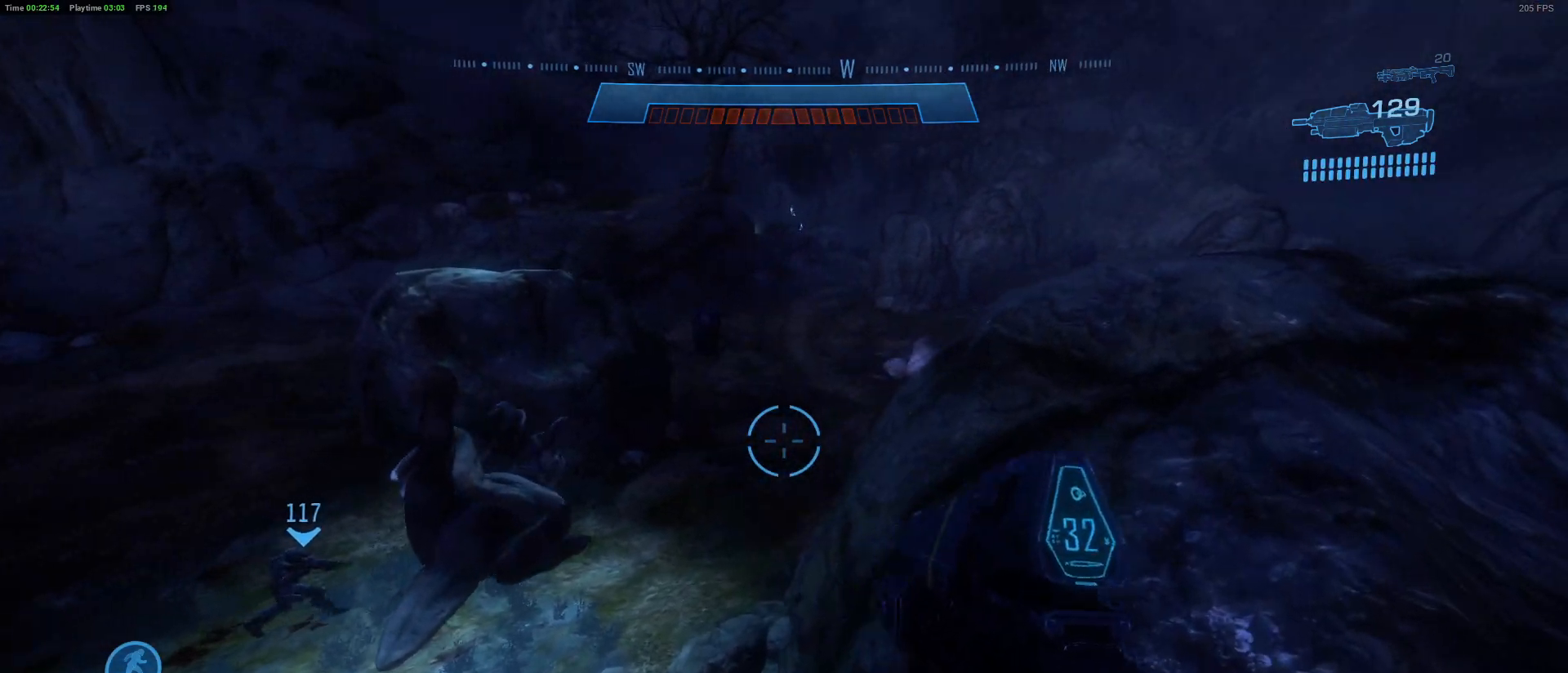
{"keys": ["d"], "mouse": [], "mouse_move": "still", "events": [[267, "space", "down"], [467, "space", "up"], [467, "w", "up"]]}
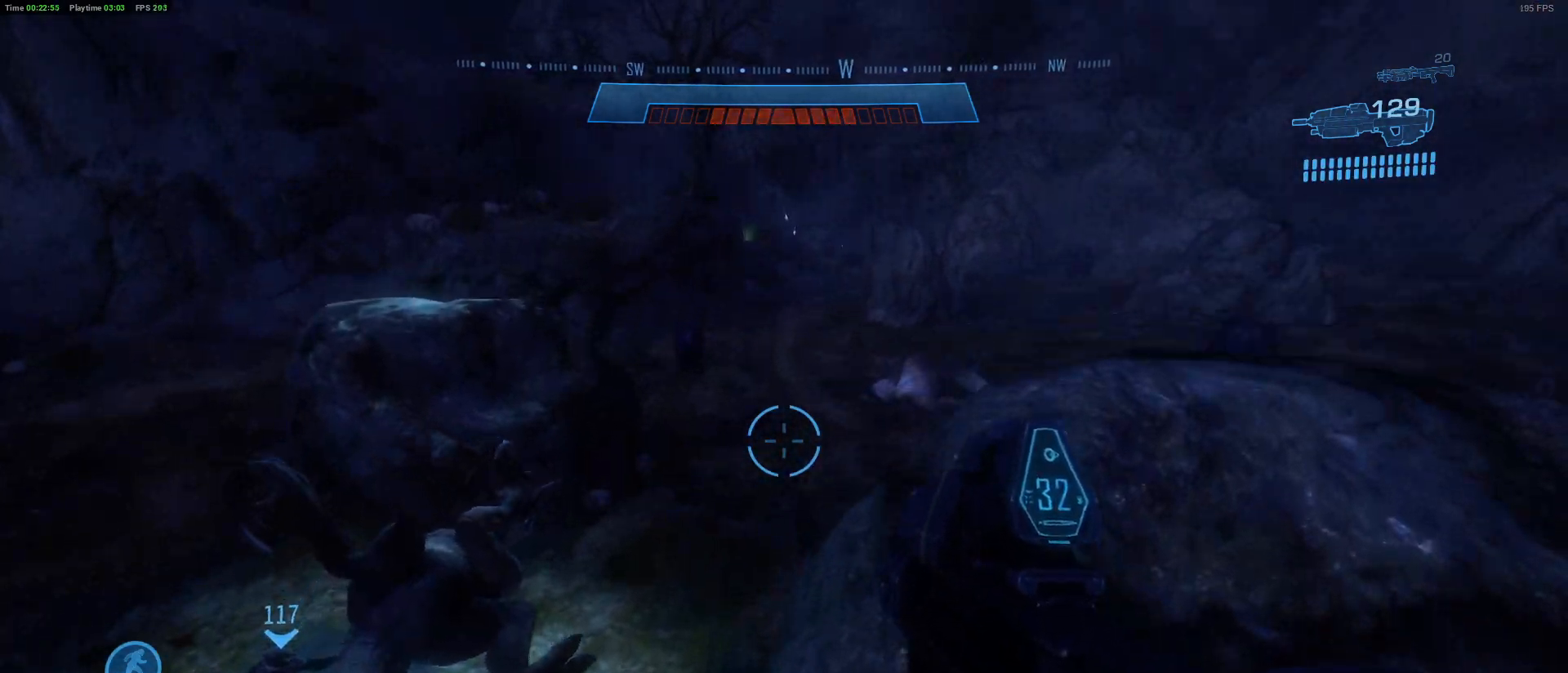
{"keys": ["d"], "mouse": [], "mouse_move": "right", "events": []}
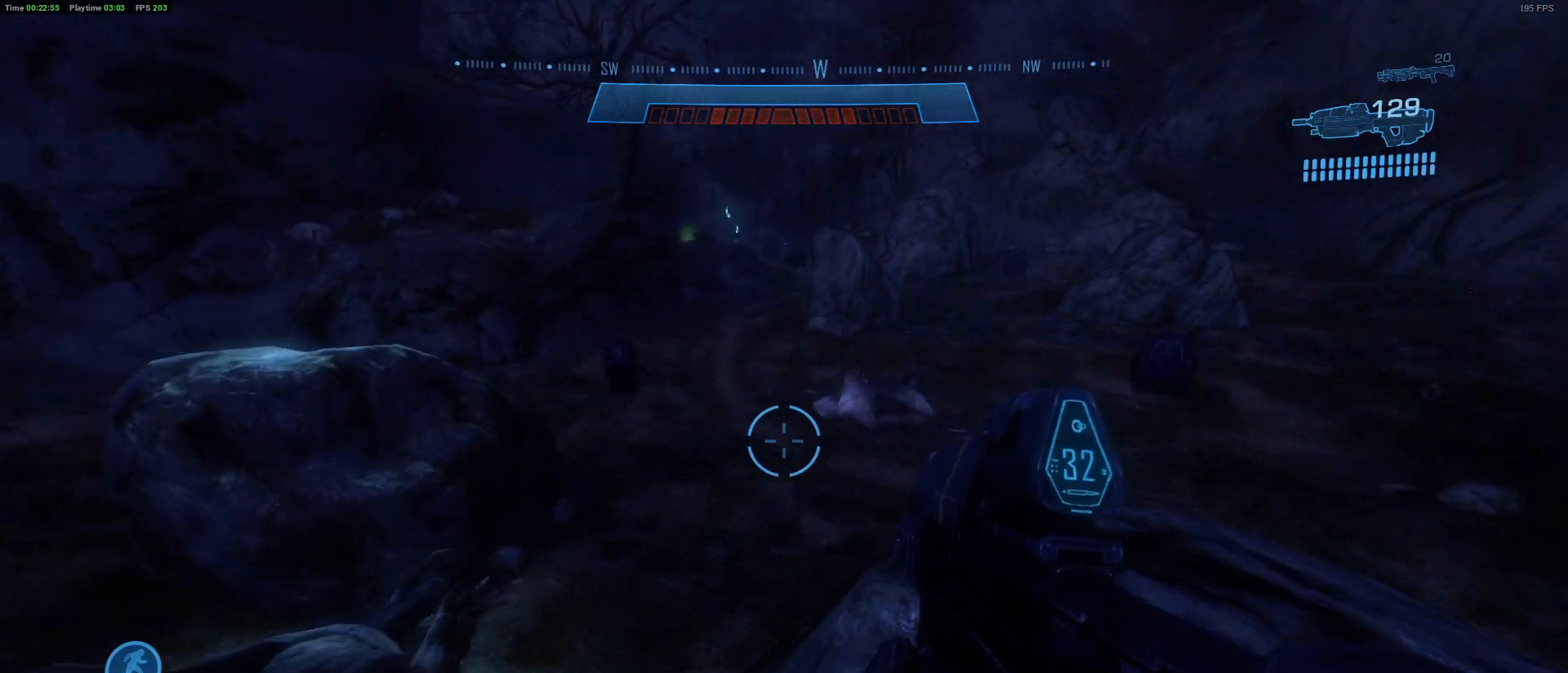
{"keys": [], "mouse": [], "mouse_move": "left", "events": [[450, "d", "up"]]}
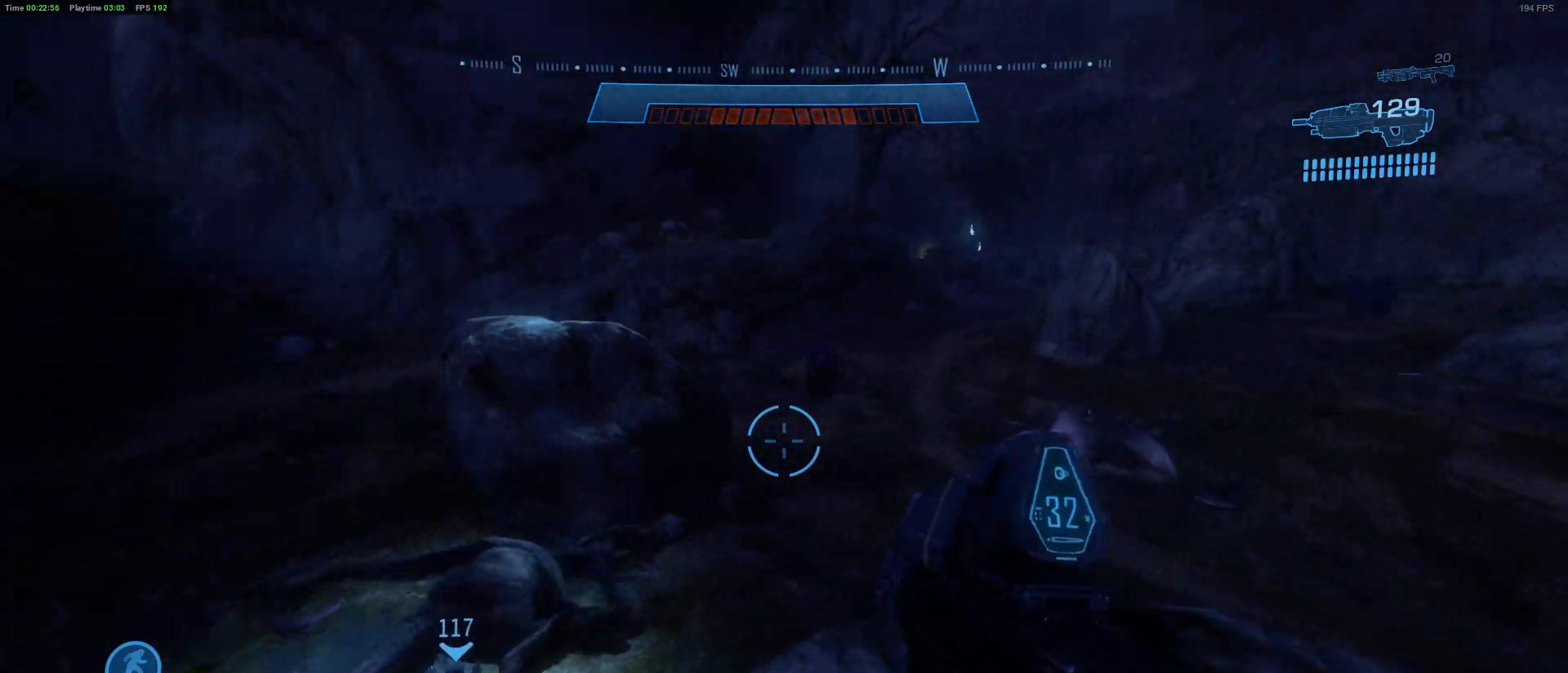
{"keys": [], "mouse": [], "mouse_move": "still", "events": []}
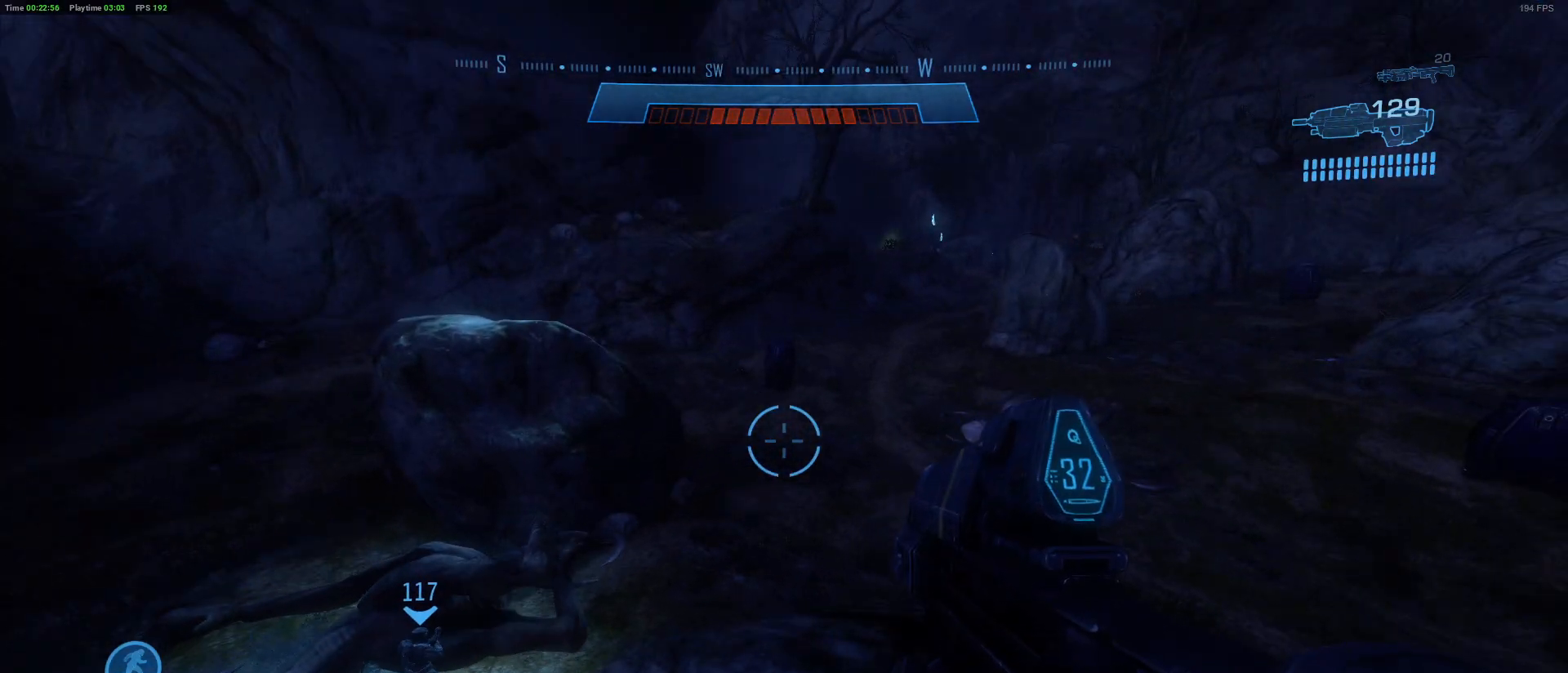
{"keys": [], "mouse": [], "mouse_move": "still", "events": []}
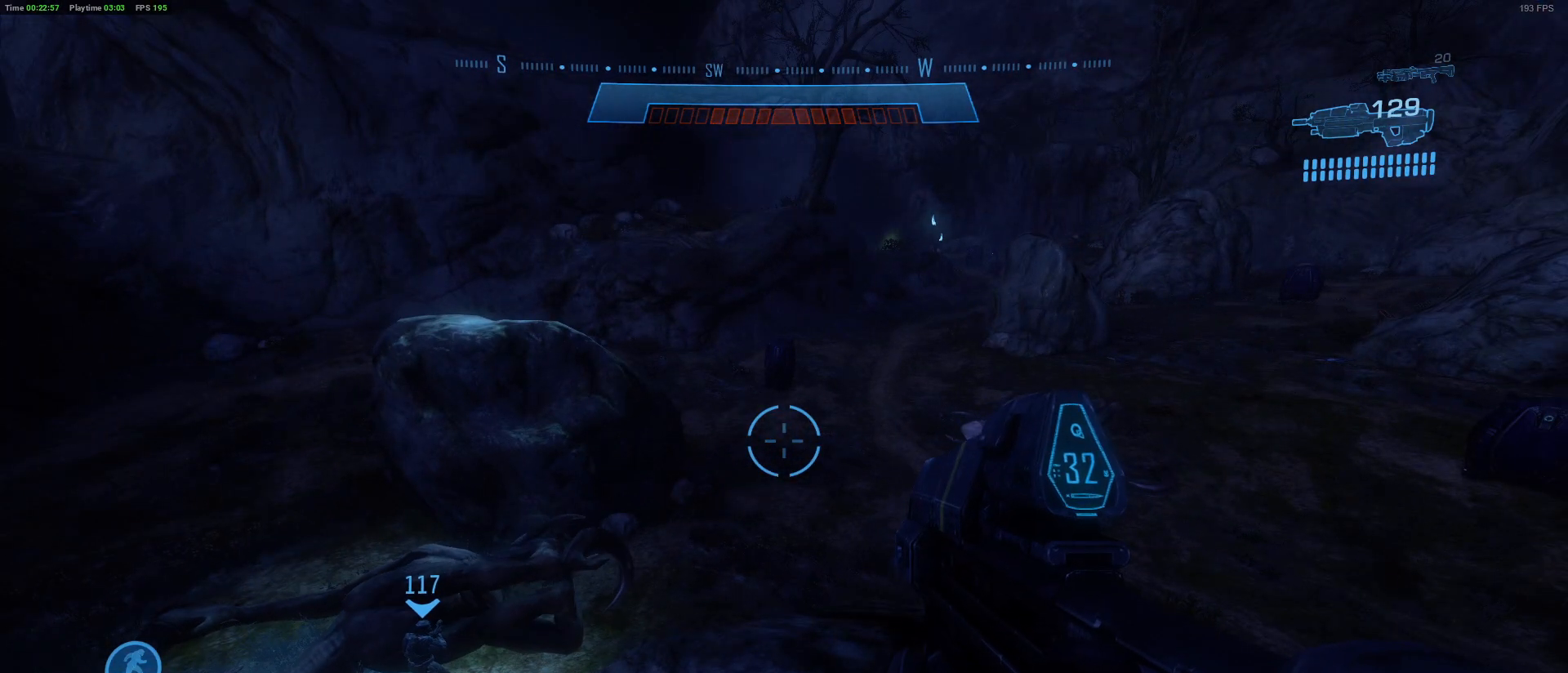
{"keys": [], "mouse": [], "mouse_move": "still", "events": []}
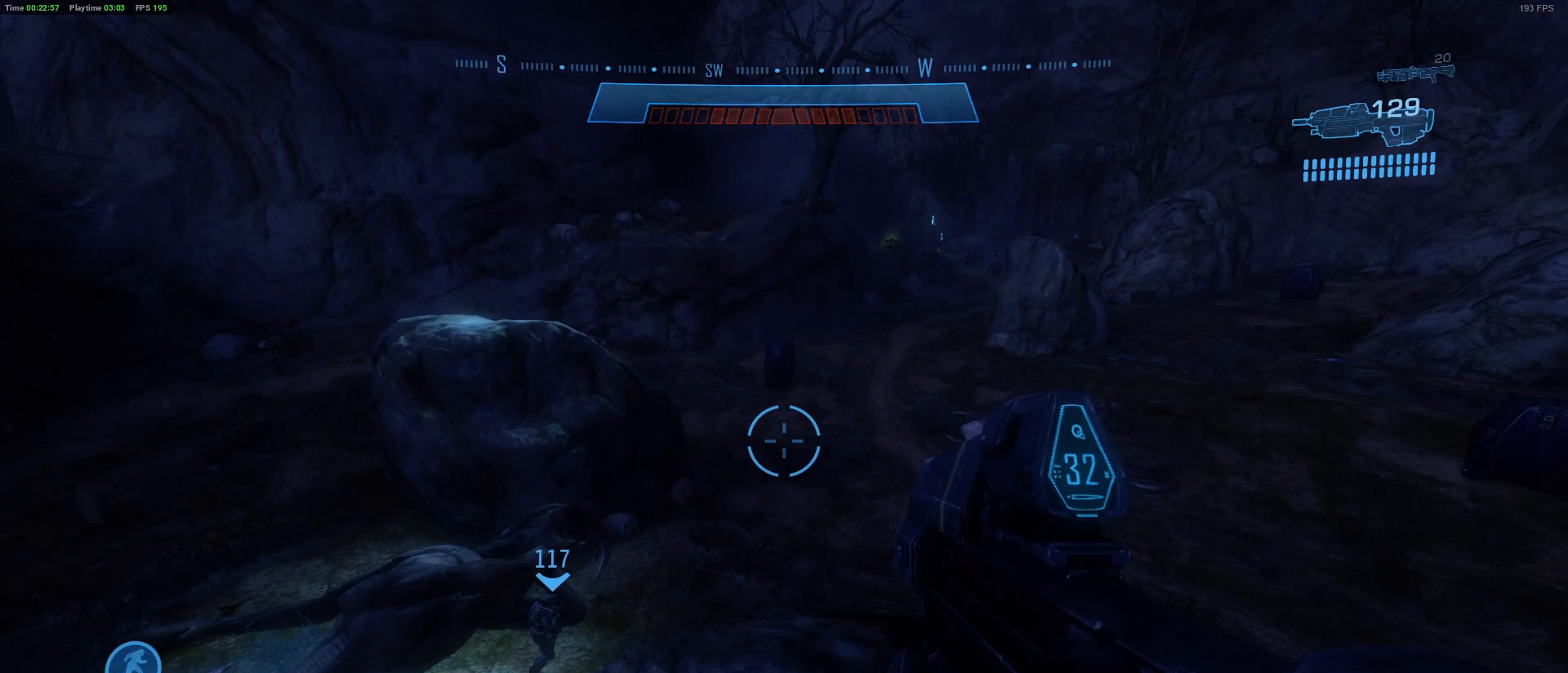
{"keys": [], "mouse": [], "mouse_move": "still", "events": []}
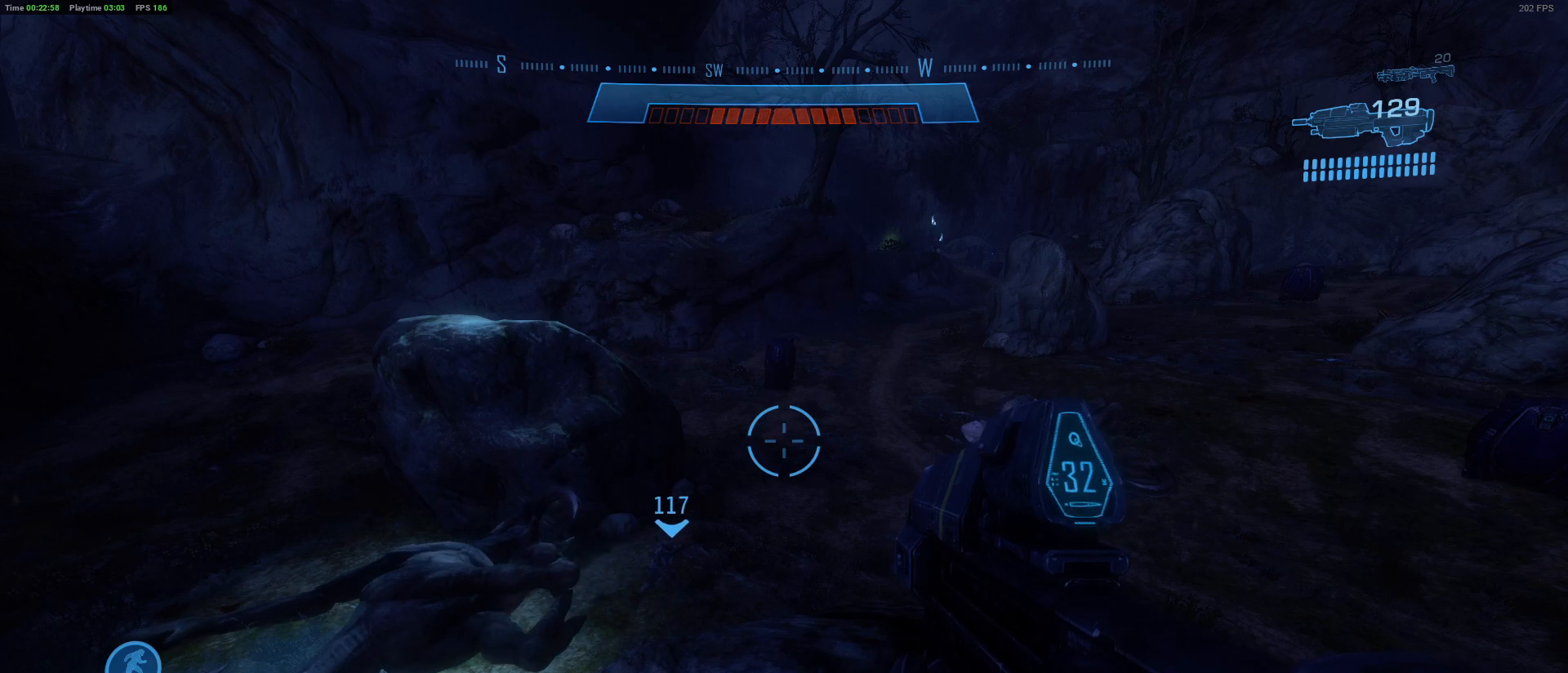
{"keys": ["w"], "mouse": [], "mouse_move": "still", "events": [[100, "w", "down"]]}
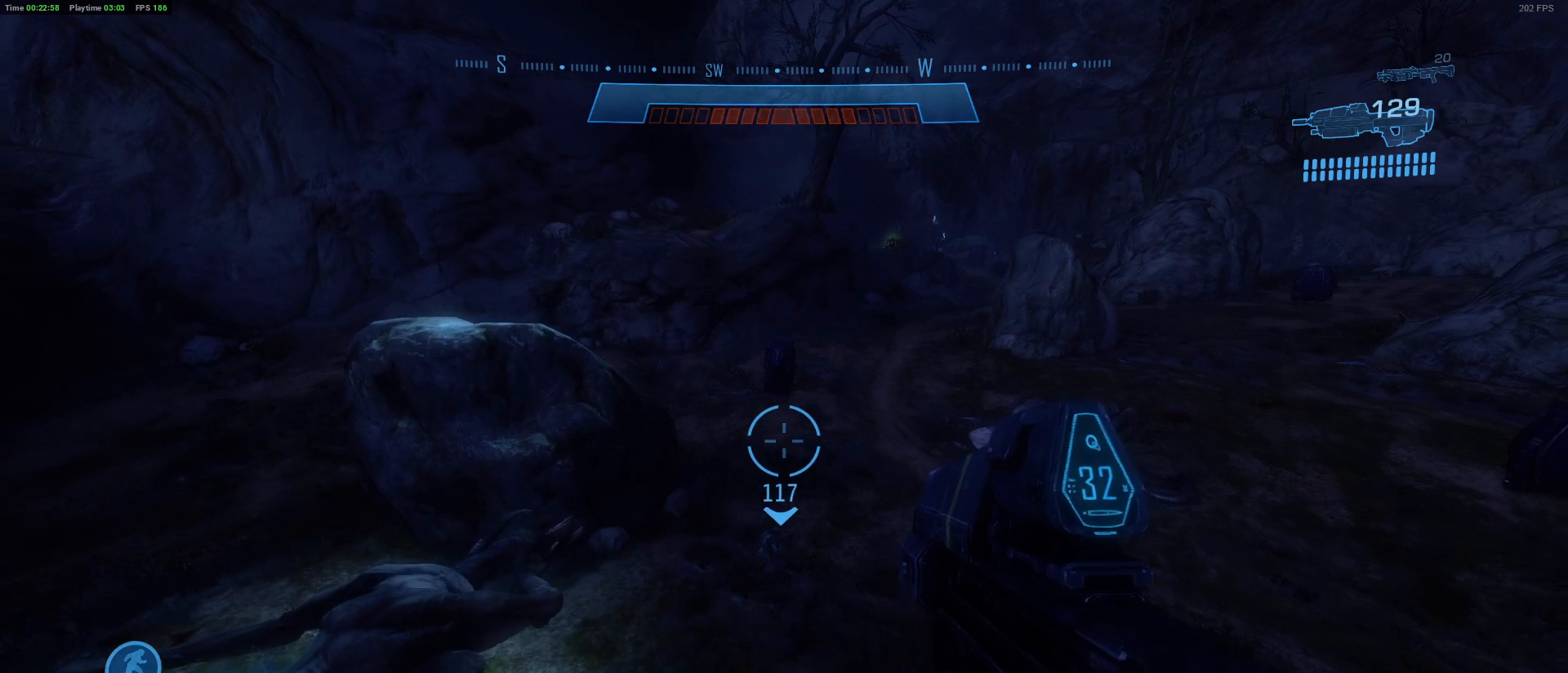
{"keys": ["w"], "mouse": [], "mouse_move": "still", "events": []}
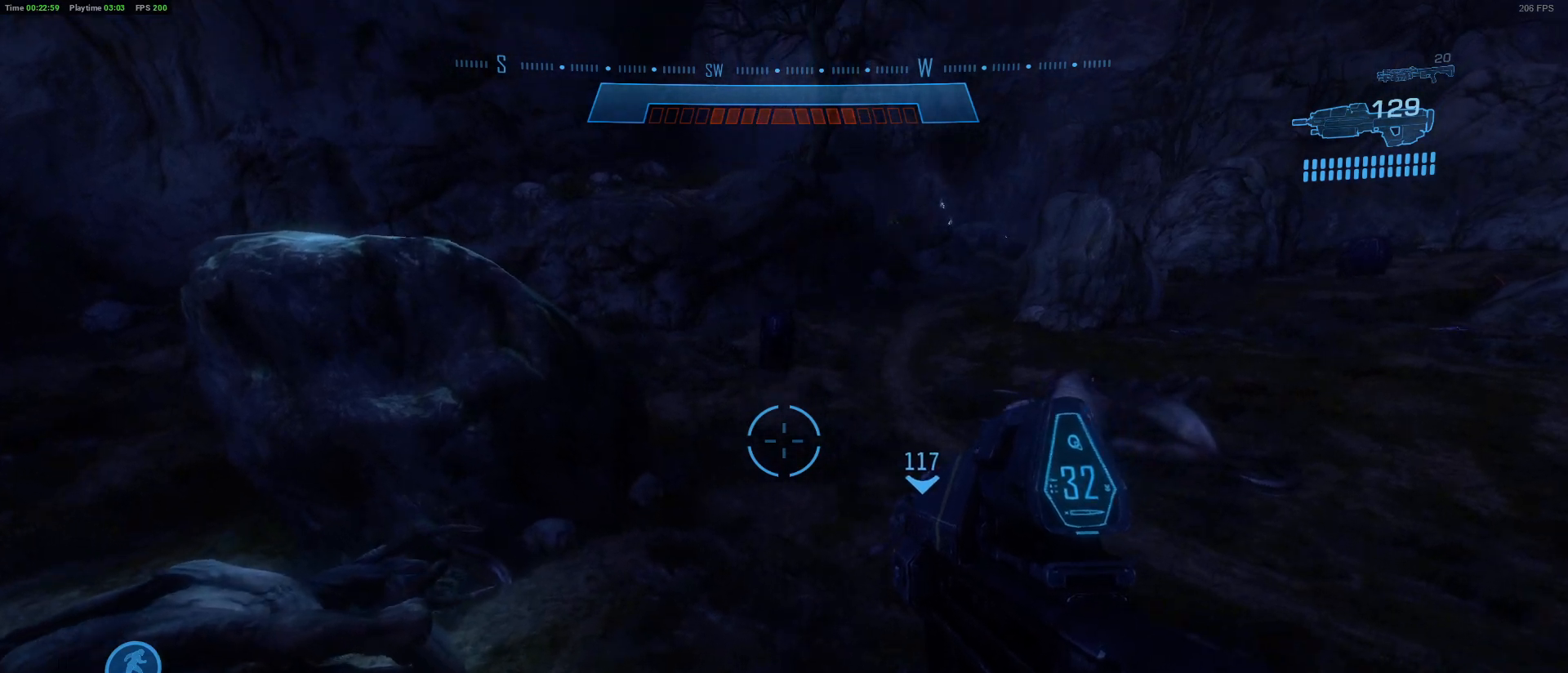
{"keys": ["shift", "w"], "mouse": [], "mouse_move": "up-right", "events": [[417, "shift", "down"]]}
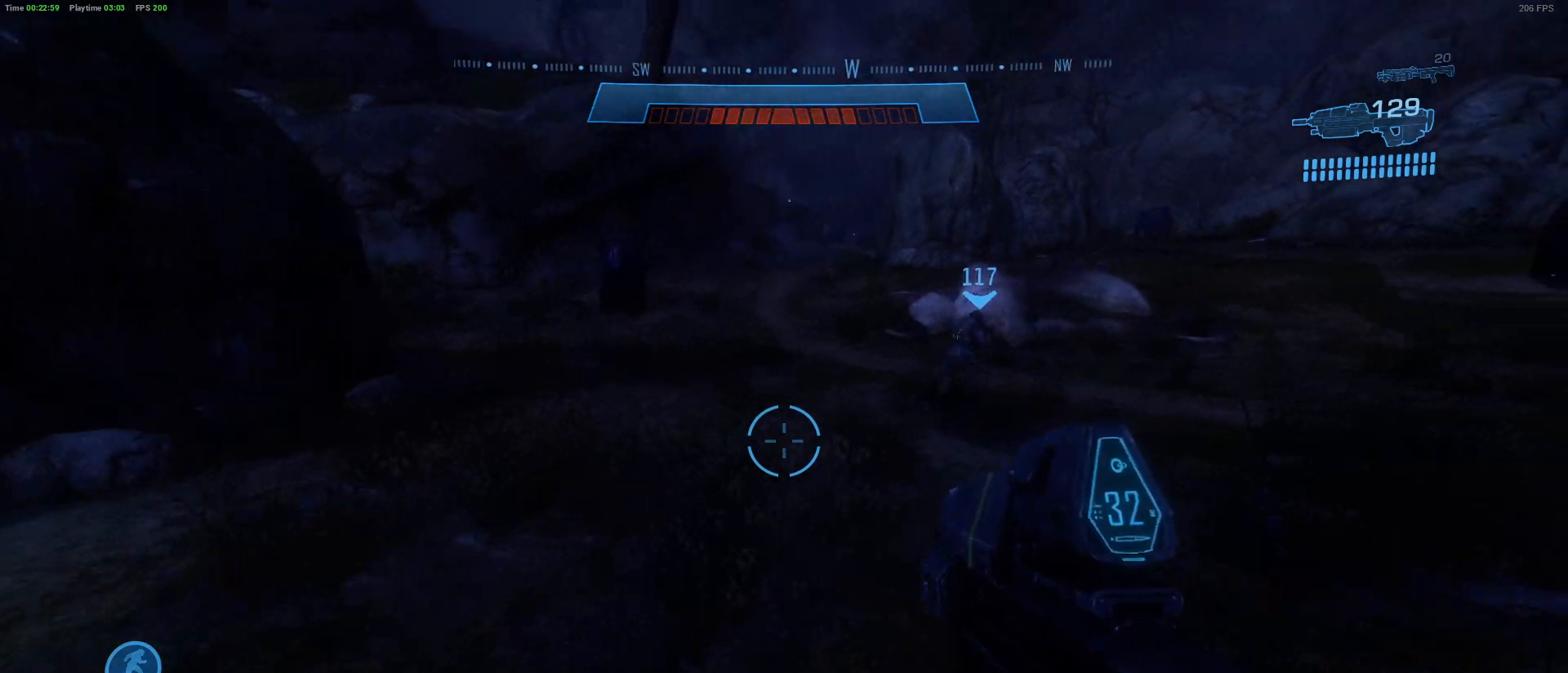
{"keys": ["shift", "w"], "mouse": [], "mouse_move": "up-left", "events": []}
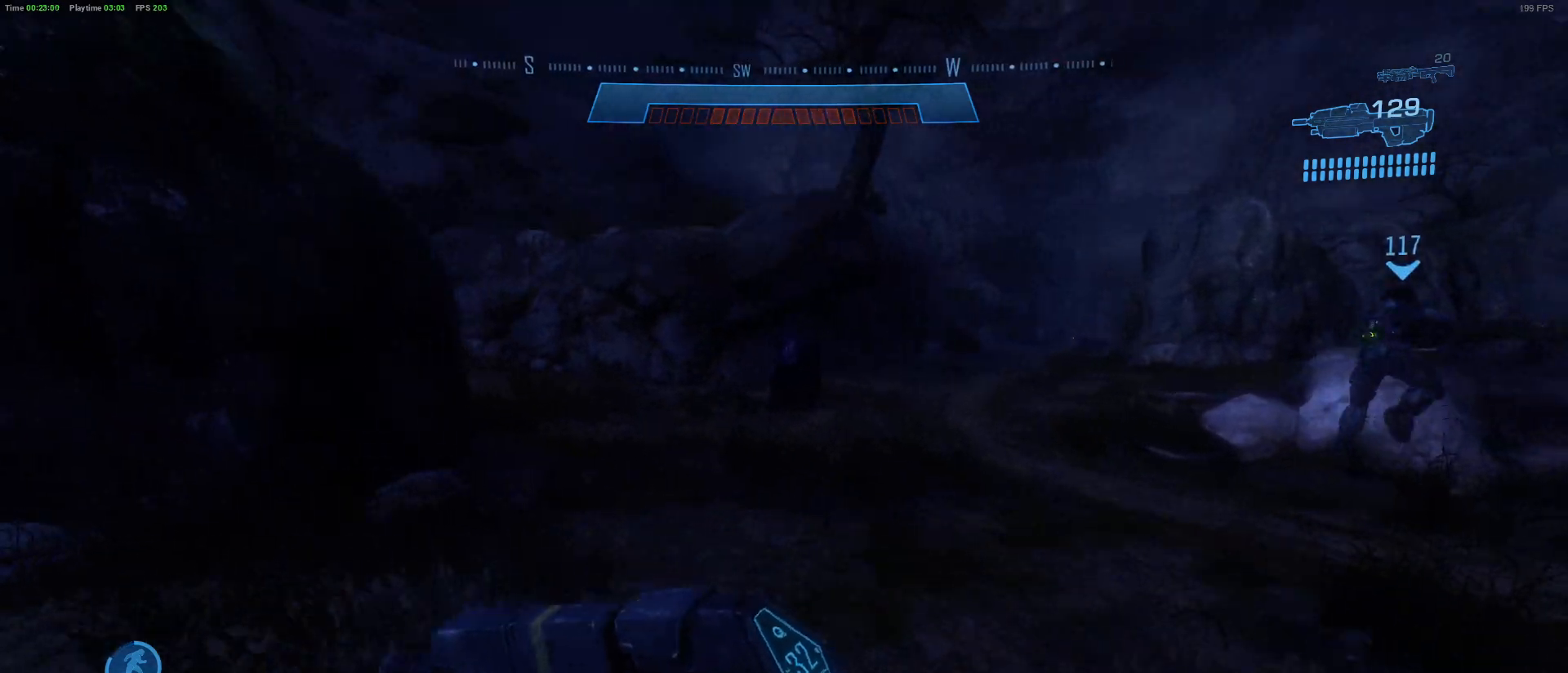
{"keys": ["shift", "space", "w"], "mouse": [], "mouse_move": "left", "events": [[483, "space", "down"]]}
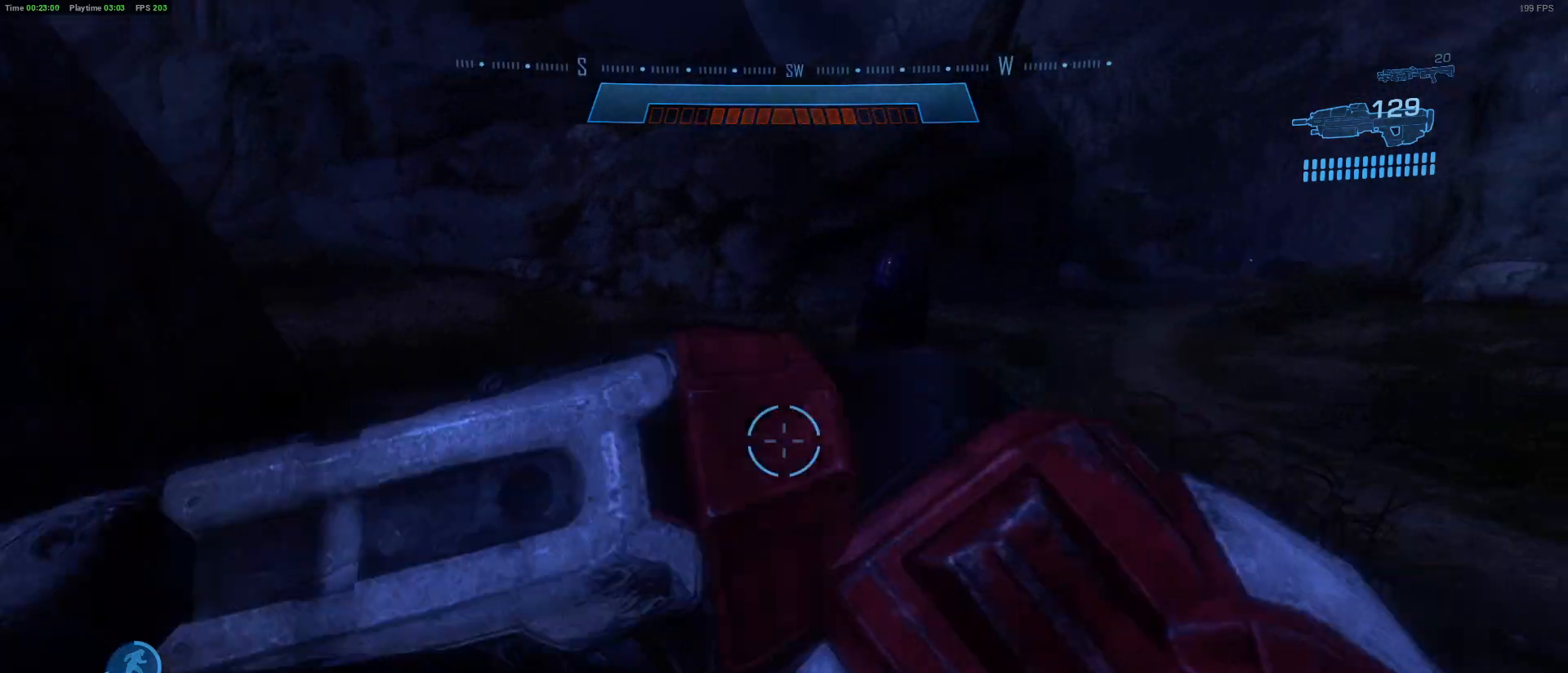
{"keys": ["shift", "w"], "mouse": [], "mouse_move": "up-right", "events": [[183, "space", "up"]]}
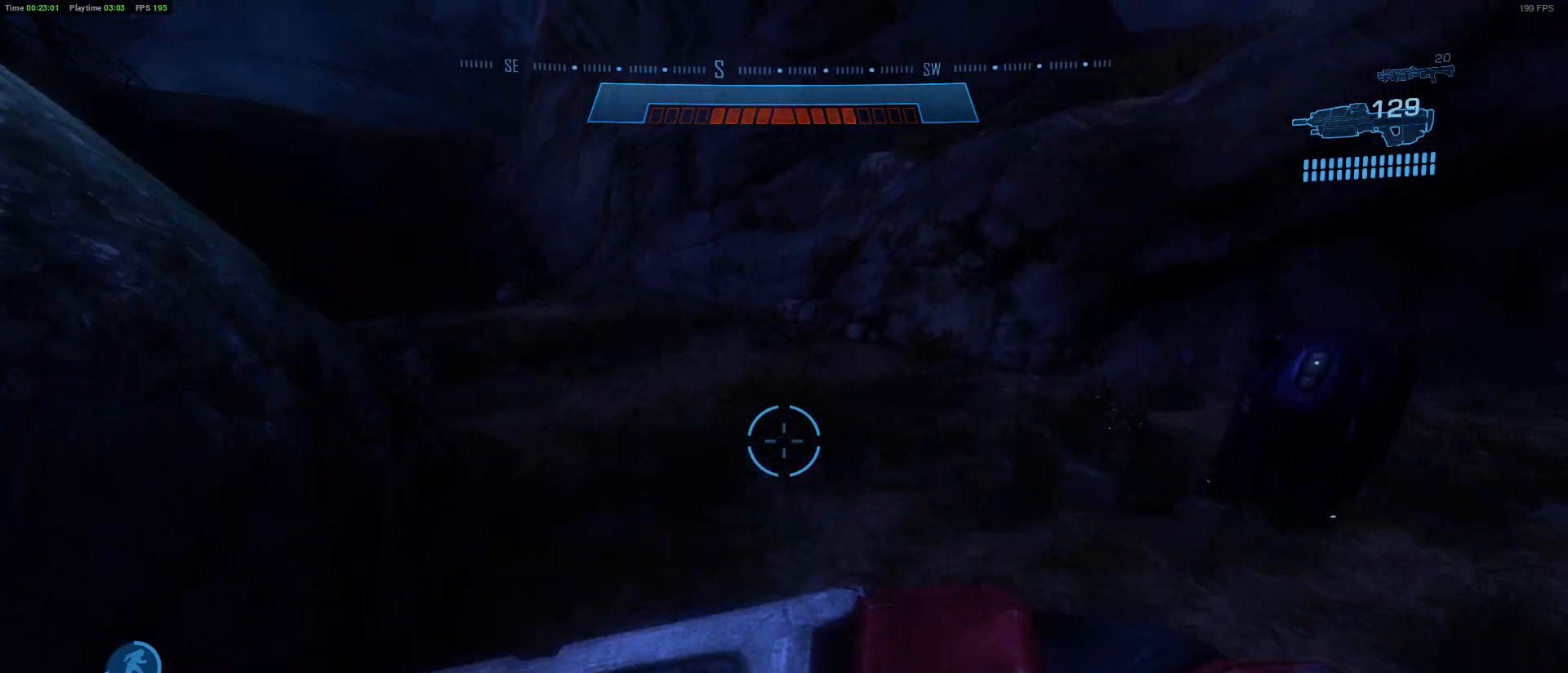
{"keys": ["shift", "w"], "mouse": [], "mouse_move": "up", "events": []}
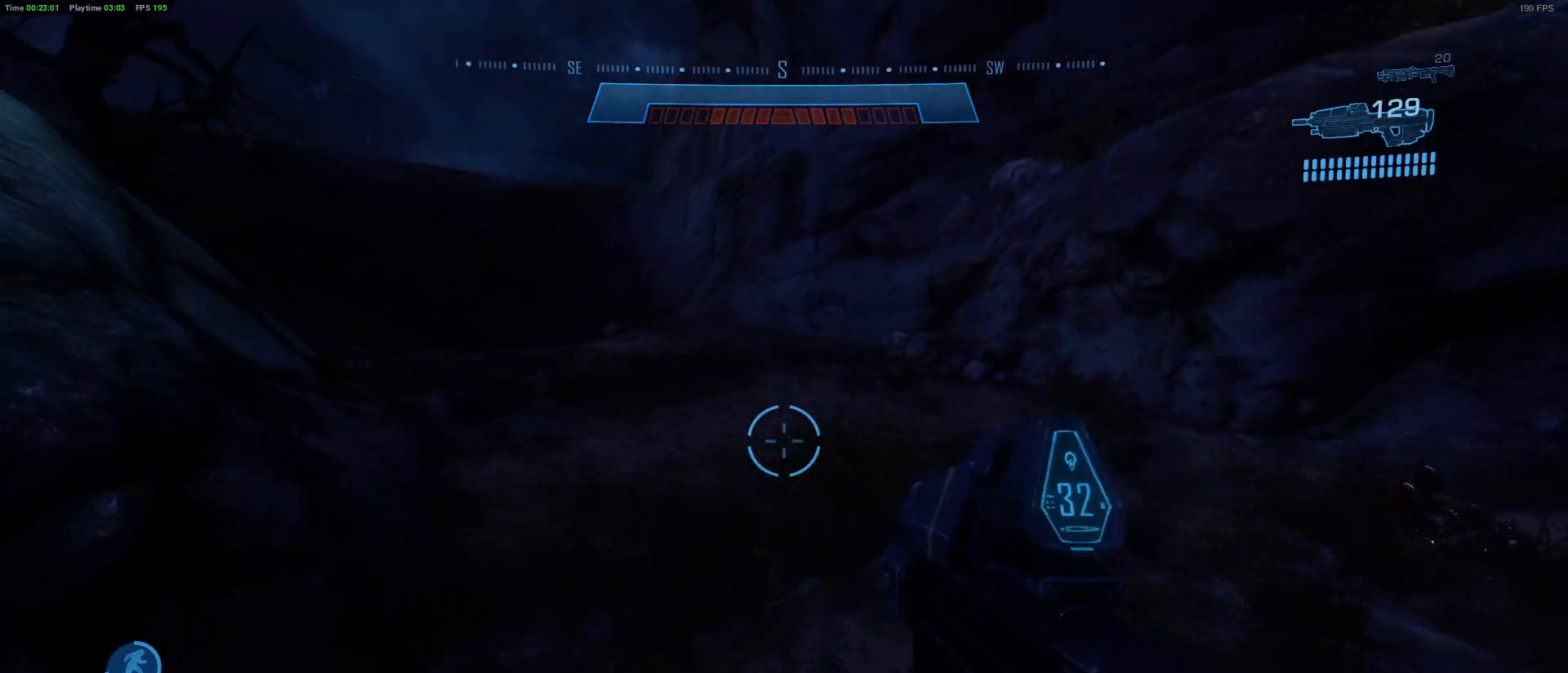
{"keys": ["shift", "w"], "mouse": [], "mouse_move": "still", "events": []}
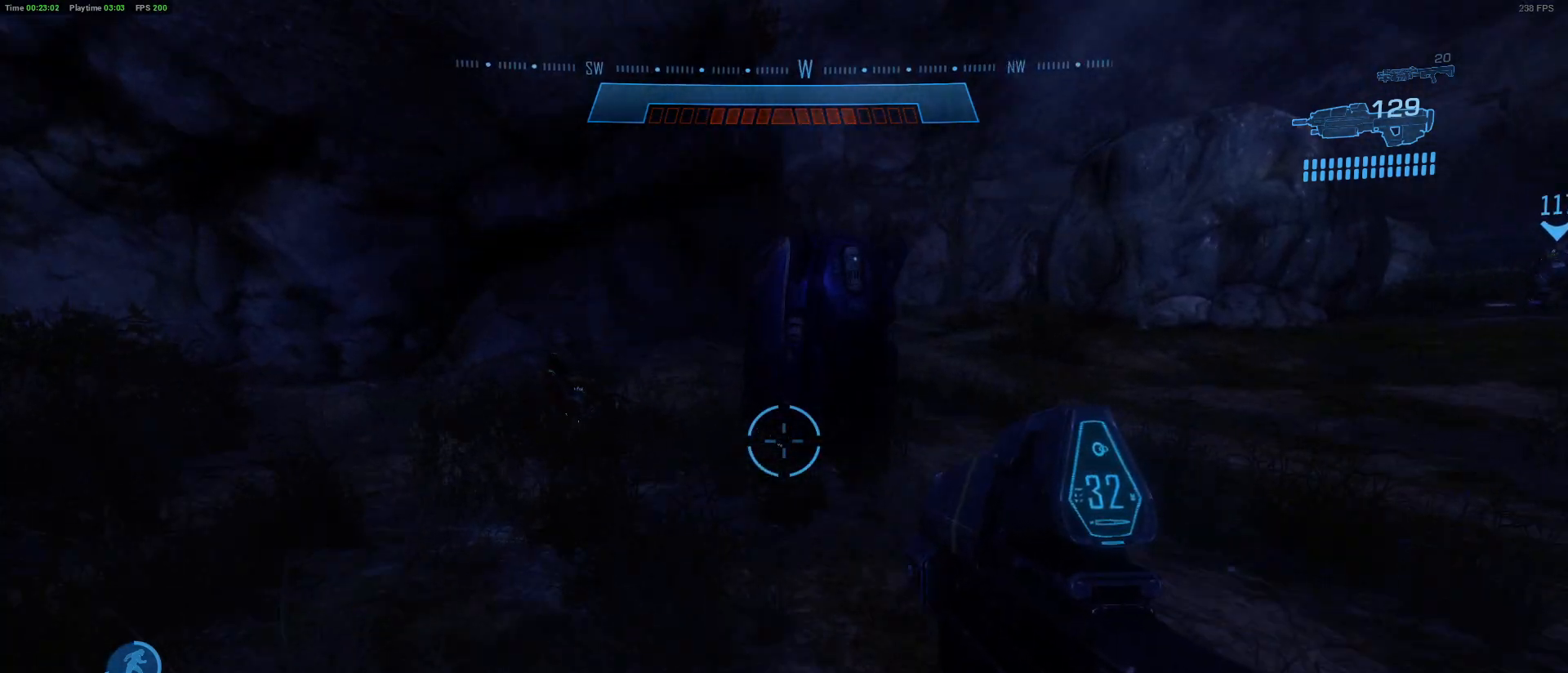
{"keys": ["shift", "w"], "mouse": [], "mouse_move": "still", "events": [[133, "shift", "up"], [417, "shift", "down"]]}
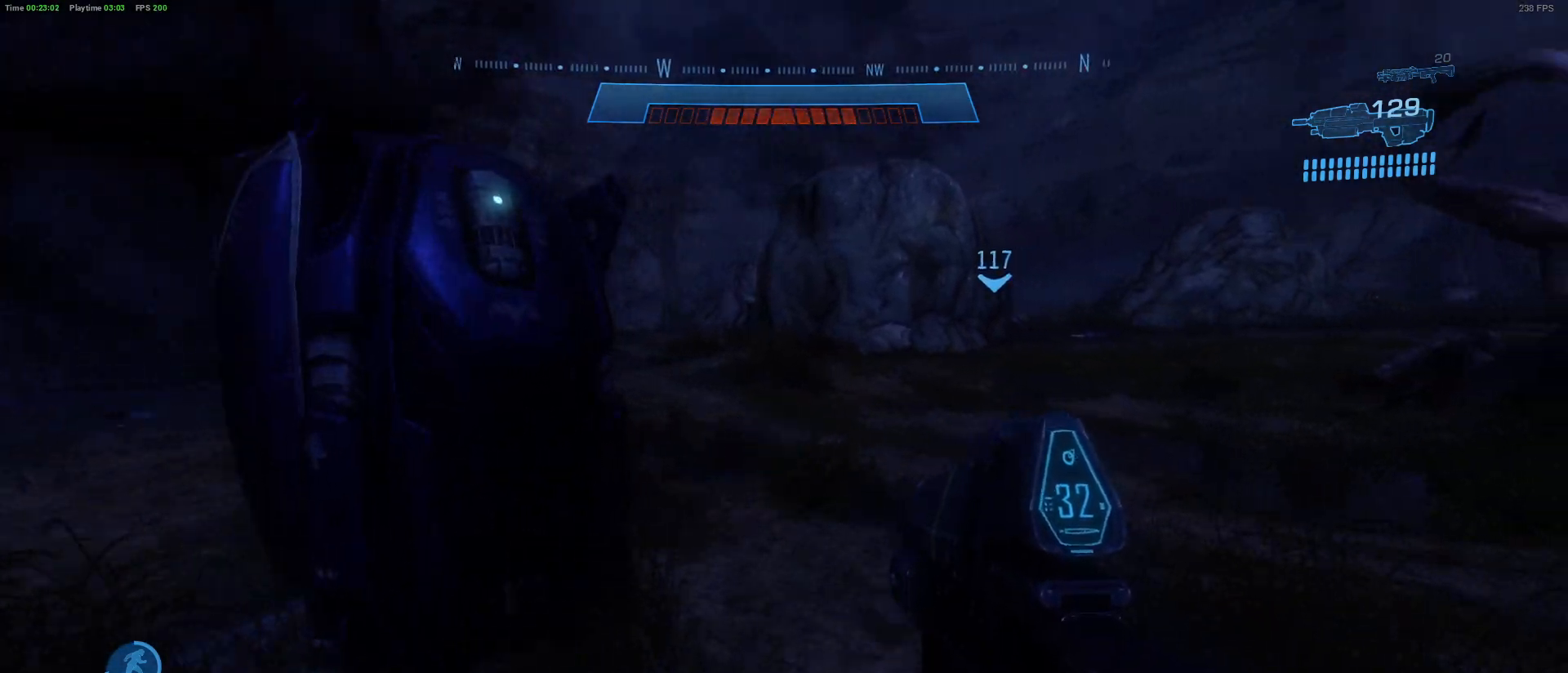
{"keys": ["shift", "w"], "mouse": [], "mouse_move": "still", "events": []}
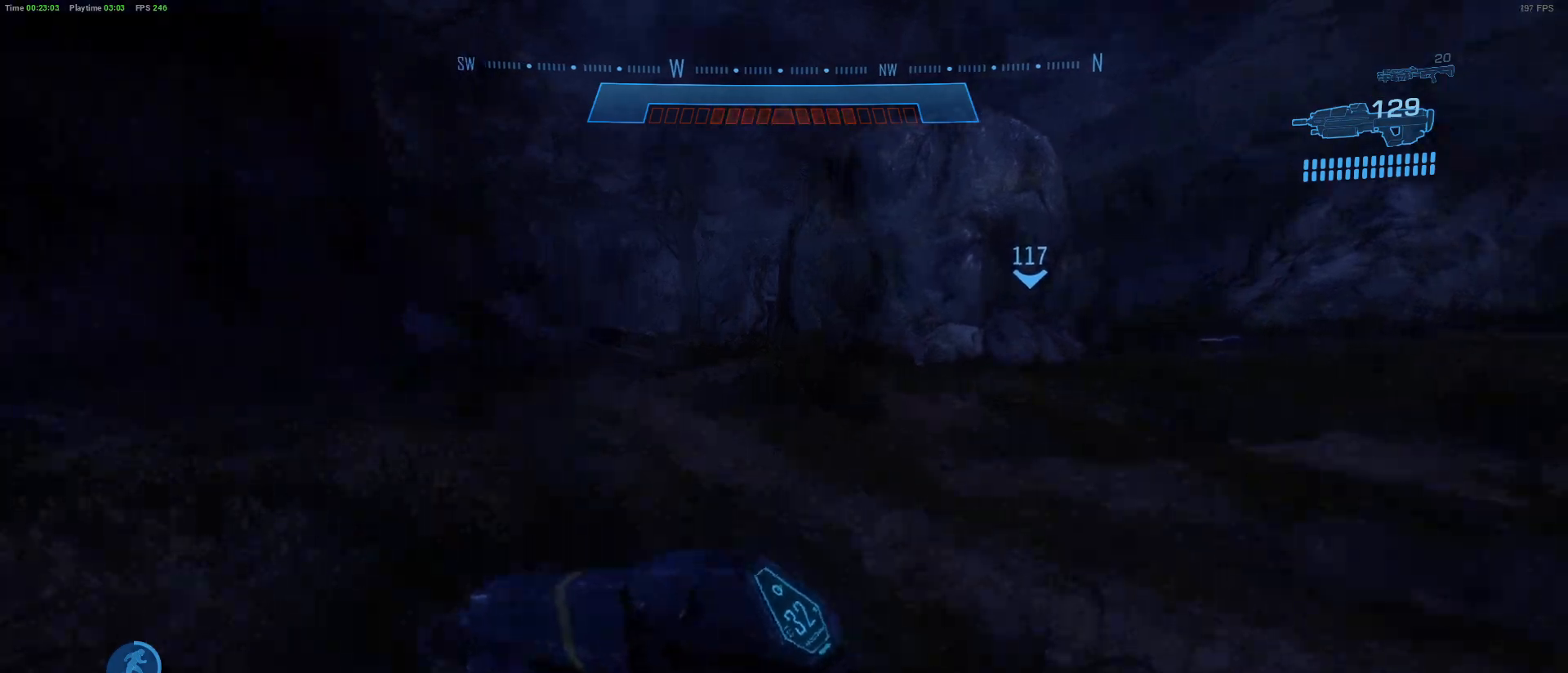
{"keys": ["shift", "w"], "mouse": [], "mouse_move": "down-left", "events": [[300, "space", "down"], [483, "space", "up"]]}
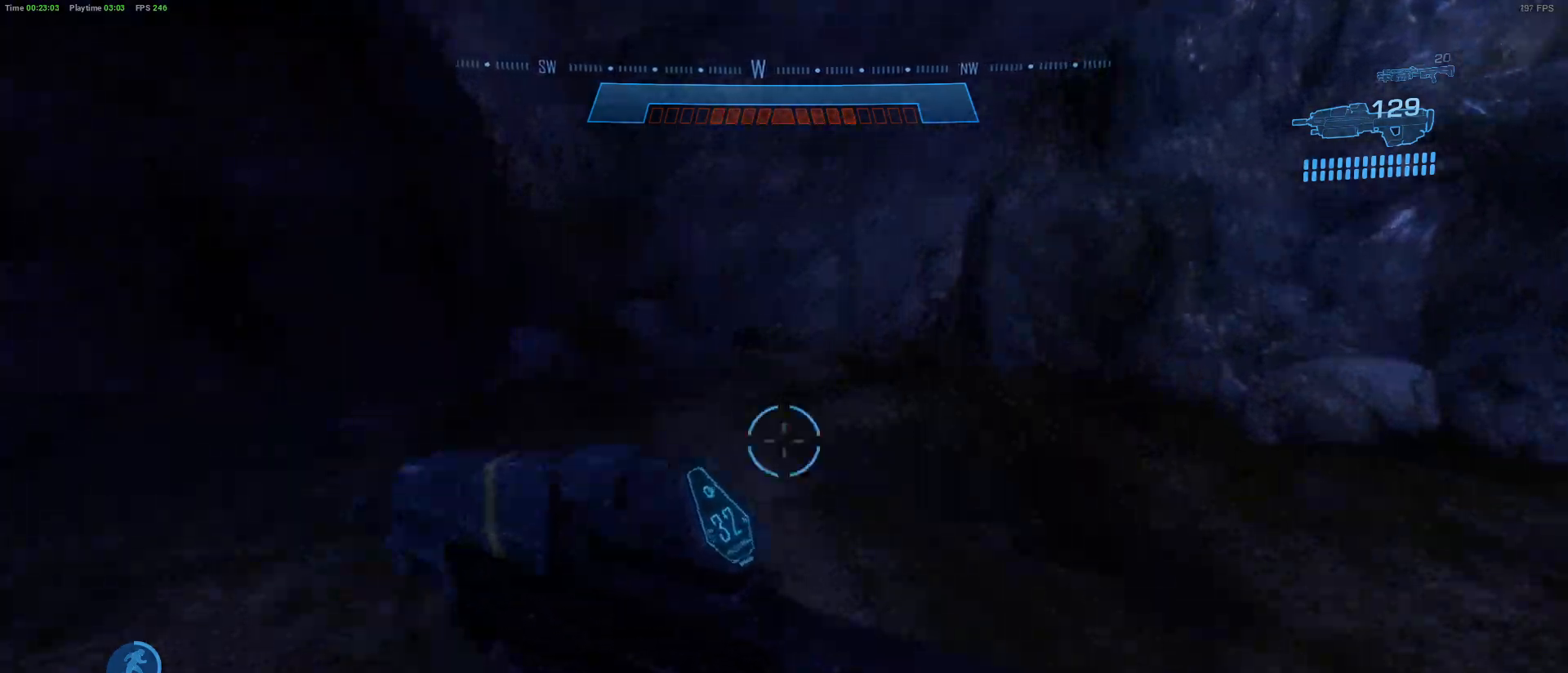
{"keys": ["shift", "w"], "mouse": [], "mouse_move": "still", "events": []}
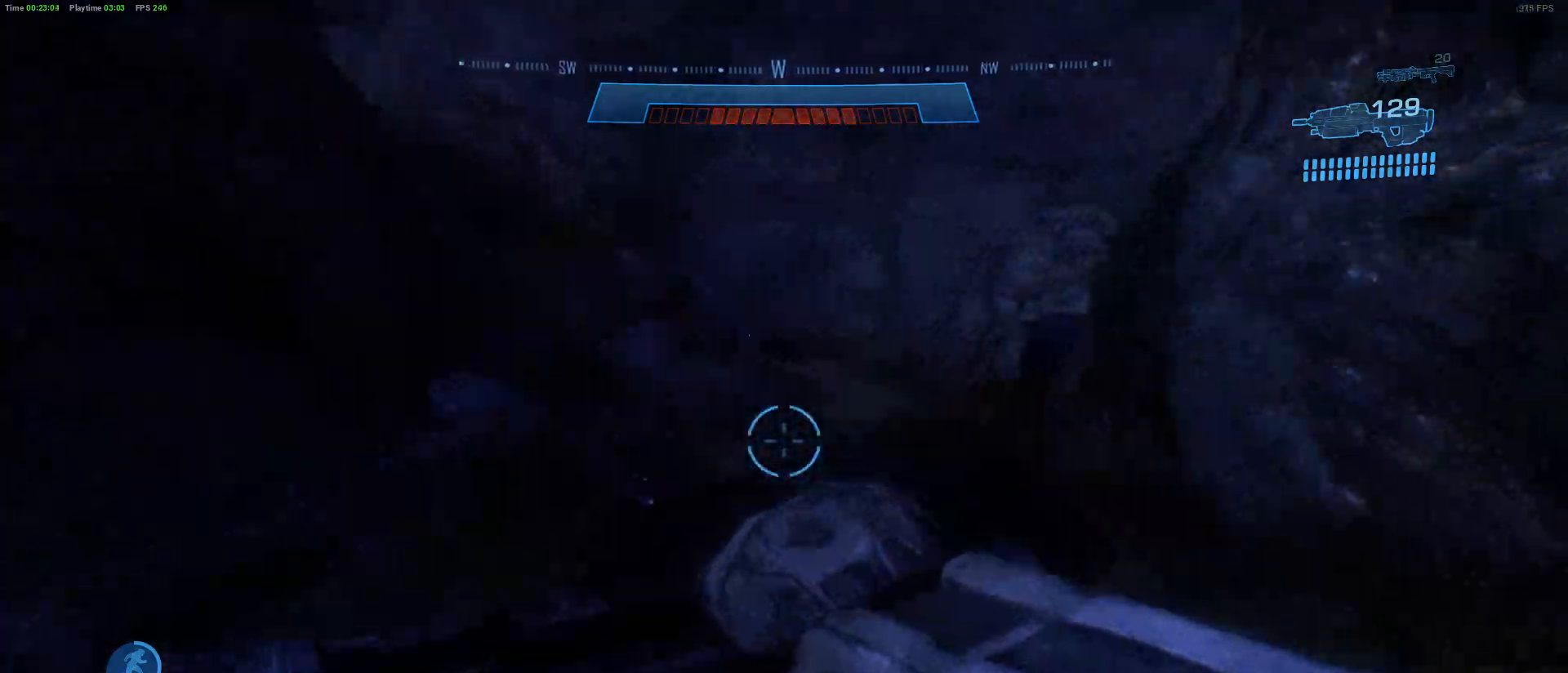
{"keys": ["shift", "space", "w"], "mouse": [], "mouse_move": "still", "events": [[383, "space", "down"]]}
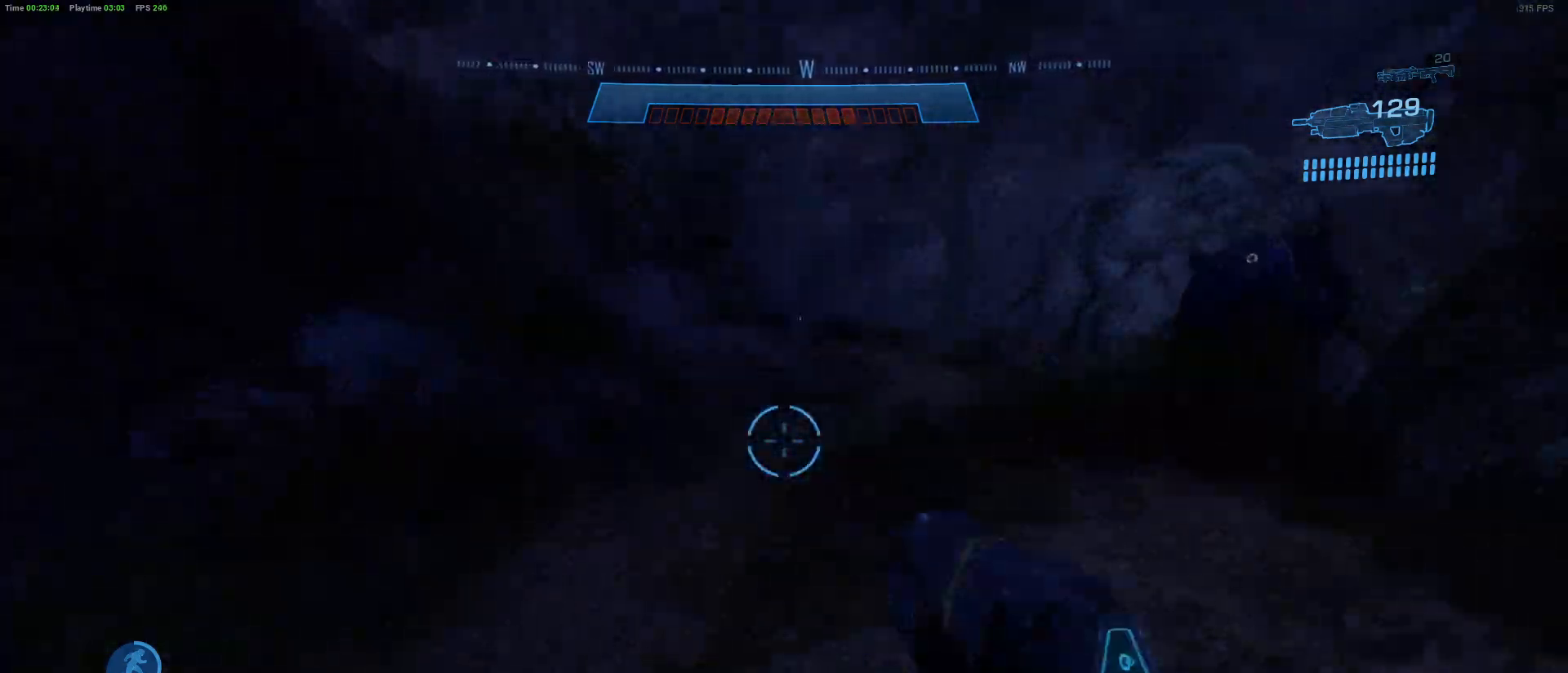
{"keys": ["shift", "w"], "mouse": [], "mouse_move": "still", "events": [[117, "space", "up"]]}
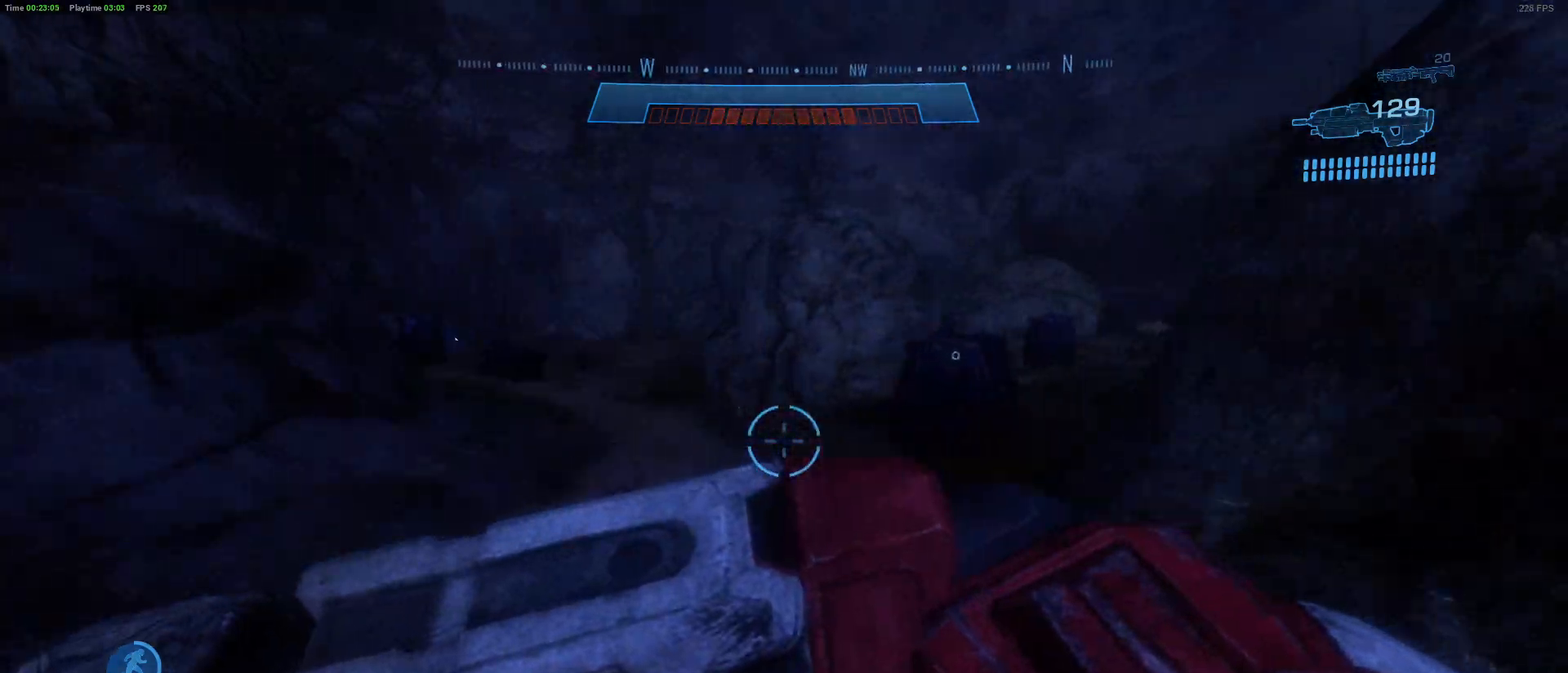
{"keys": ["w"], "mouse": [], "mouse_move": "up-left", "events": [[33, "shift", "up"]]}
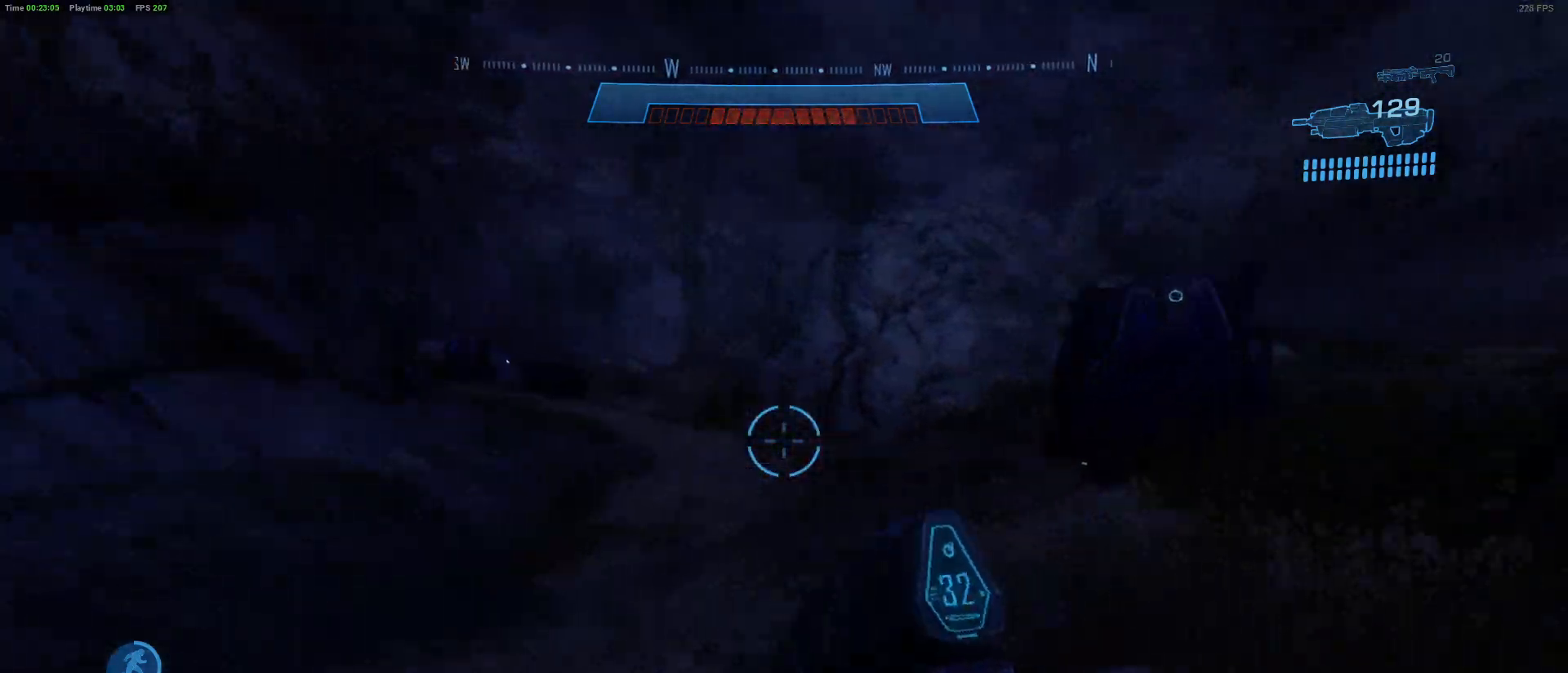
{"keys": ["w"], "mouse": [], "mouse_move": "left", "events": []}
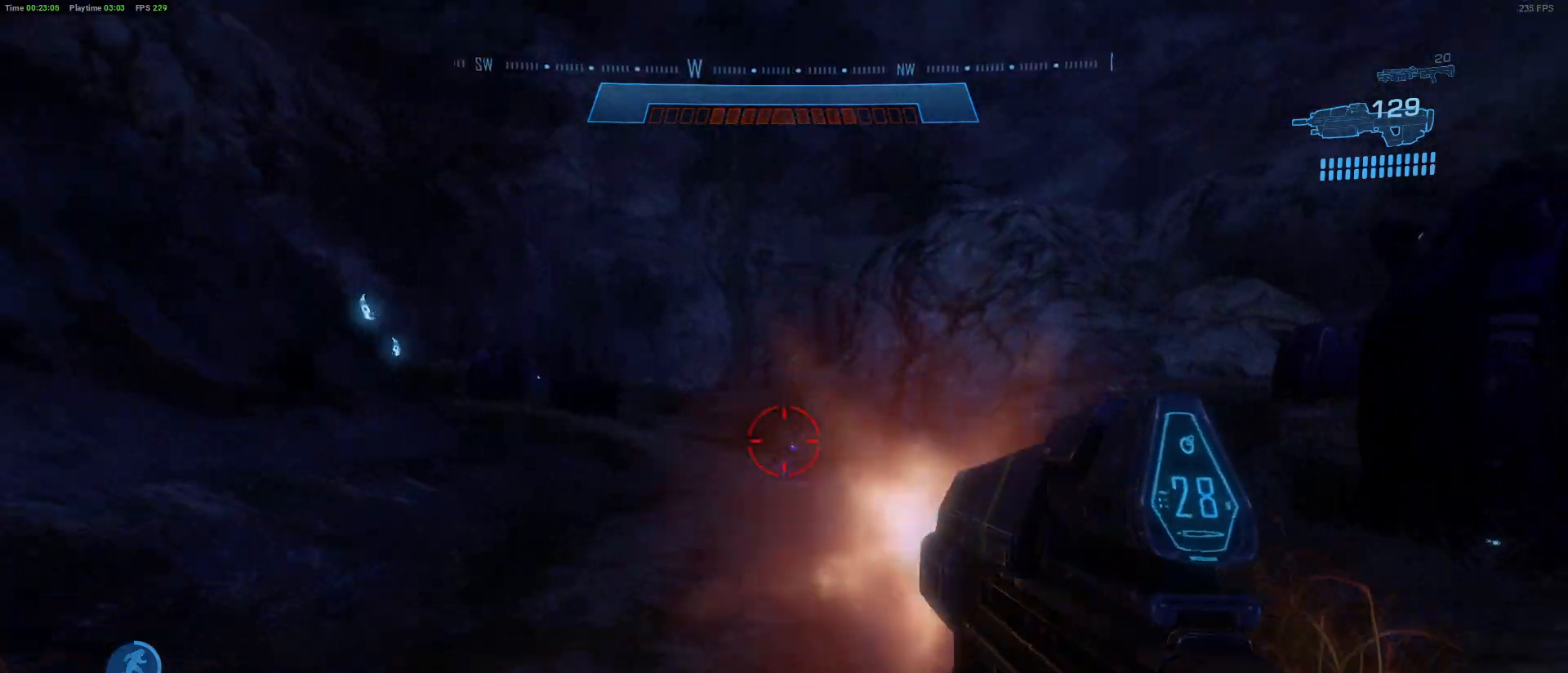
{"keys": ["w"], "mouse": [], "mouse_move": "right", "events": []}
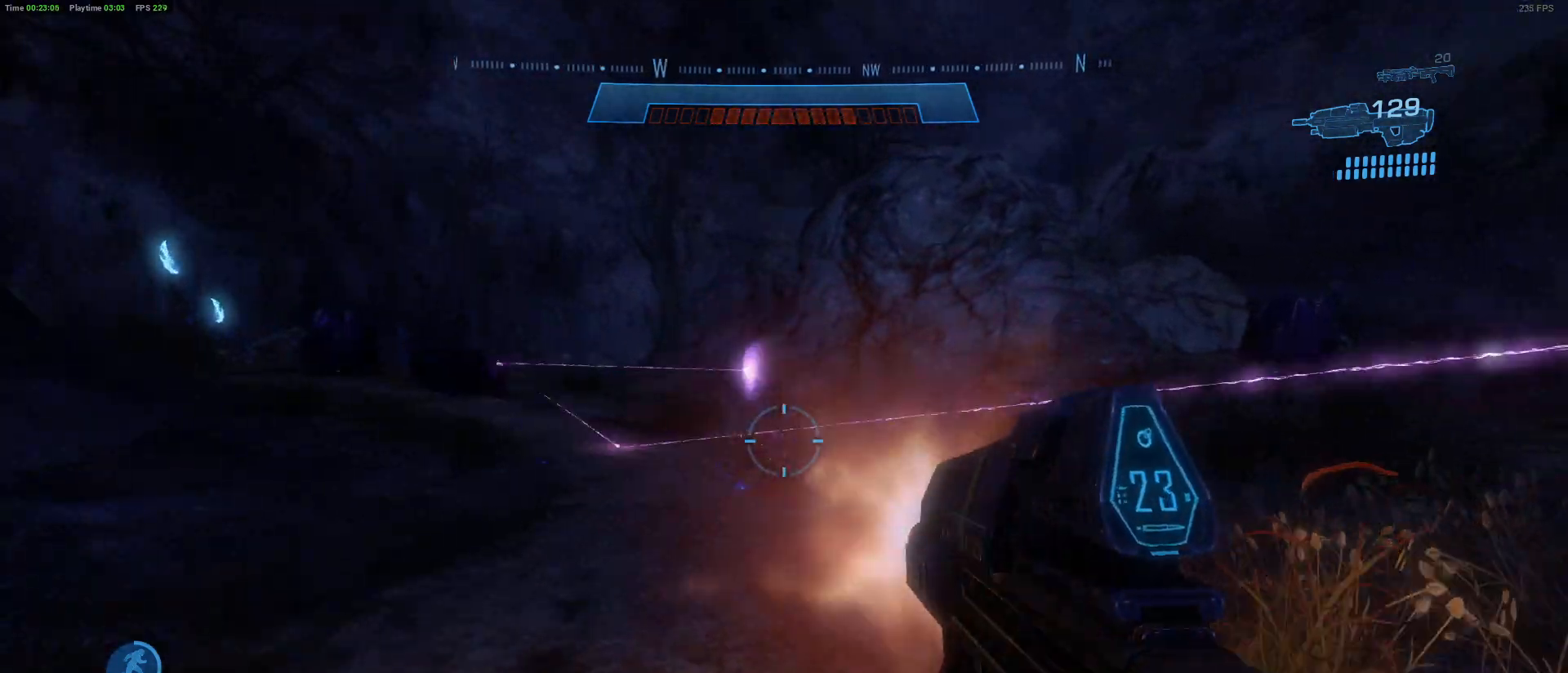
{"keys": ["w"], "mouse": [], "mouse_move": "down-left", "events": []}